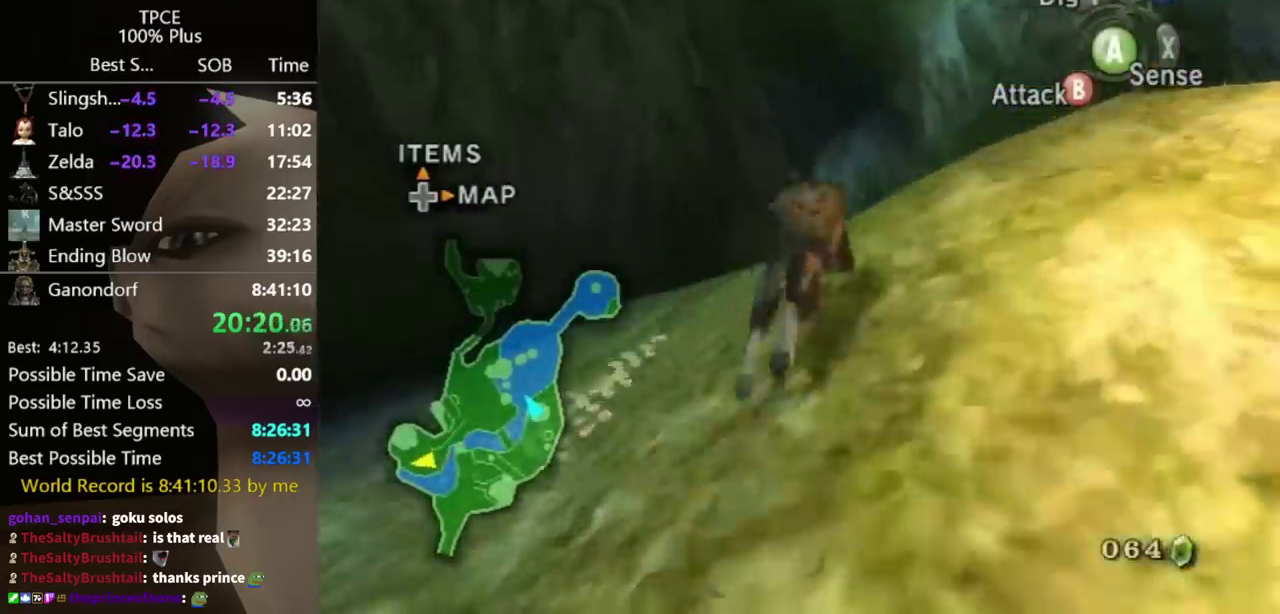
Gameplay with a controller (Nintendo layout); each line is a JSON object with the inputs held at the frame after it. "events" lists button and stick changes between this image and that frame as [ms after this image, input, new state], when the widget could be followed in between. Not read: L3 R3.
{"buttons": [], "left_stick": "up", "right_stick": "center", "events": [[100, "right_stick", "left"], [267, "left_stick", "up"], [267, "right_stick", "center"]]}
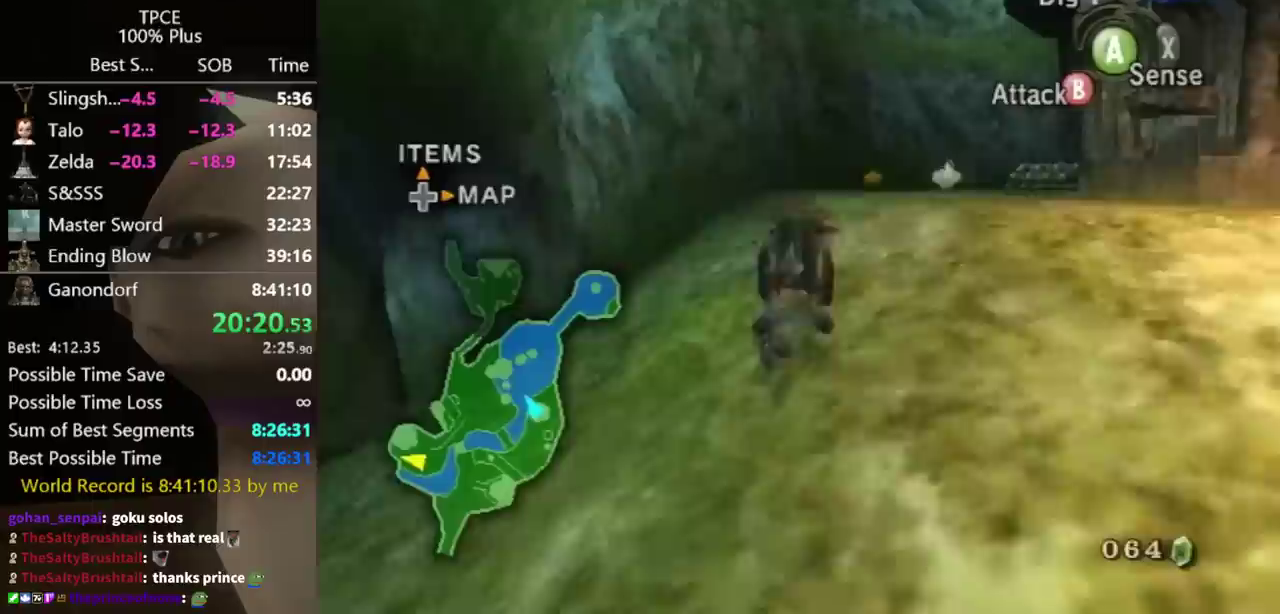
{"buttons": [], "left_stick": "up-right", "right_stick": "center", "events": [[167, "left_stick", "up-right"]]}
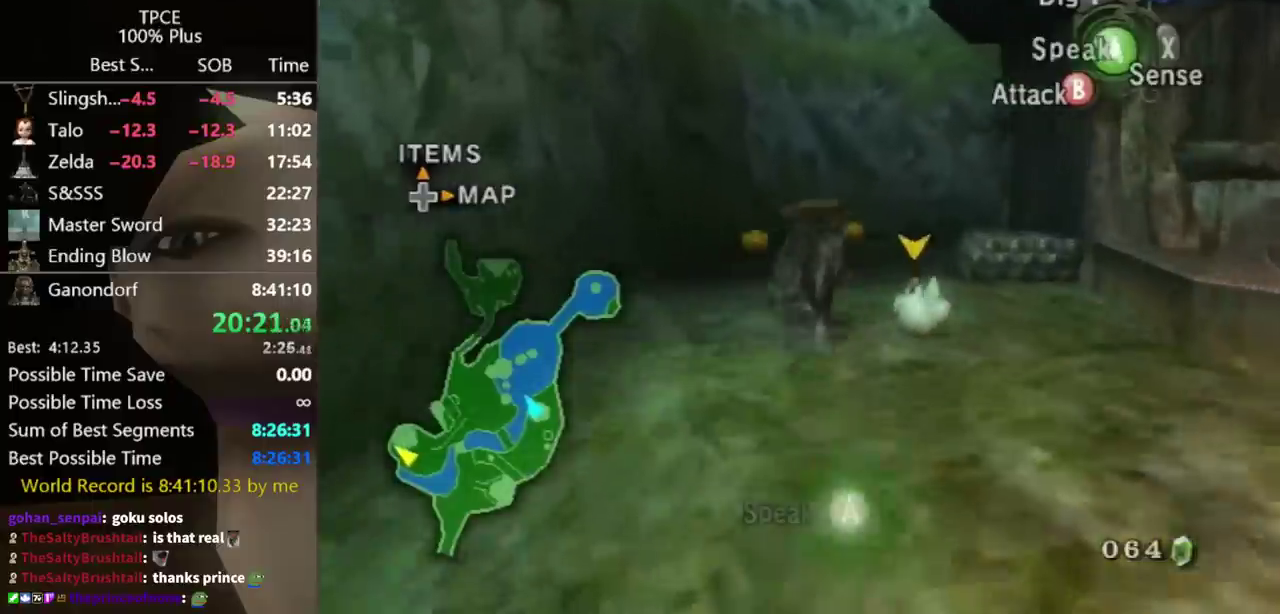
{"buttons": [], "left_stick": "right", "right_stick": "center", "events": [[233, "left_stick", "up"], [433, "left_stick", "up-right"], [500, "left_stick", "right"]]}
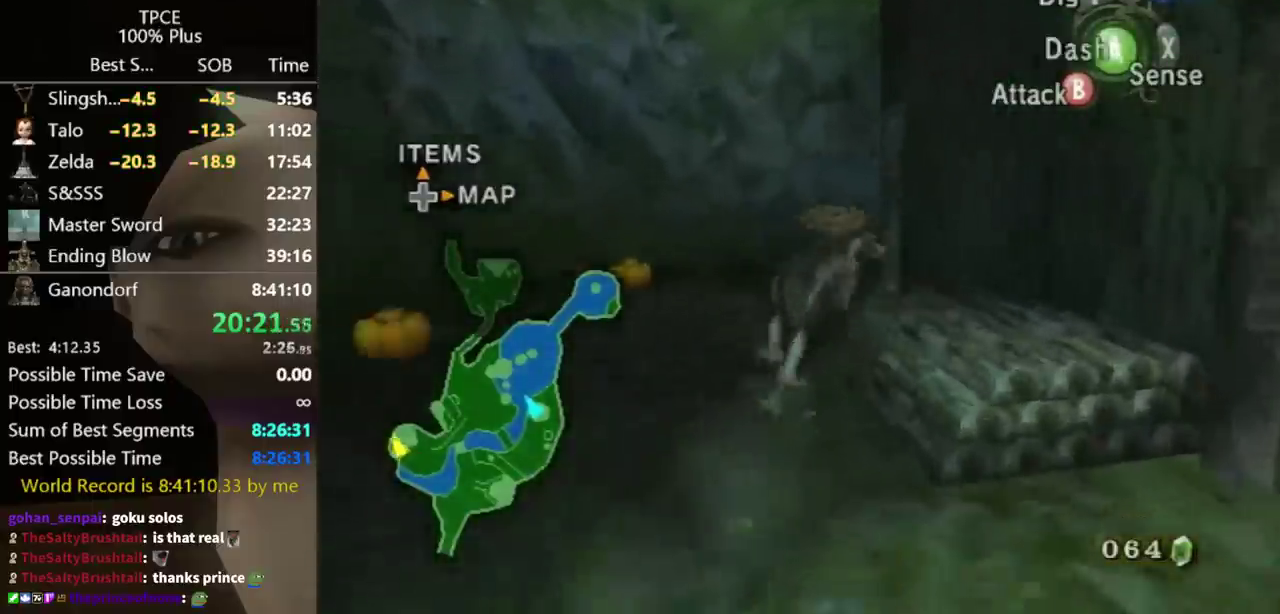
{"buttons": ["Y"], "left_stick": "center", "right_stick": "center", "events": [[67, "left_stick", "down-right"], [133, "Y", "down"], [200, "left_stick", "right"], [433, "left_stick", "center"]]}
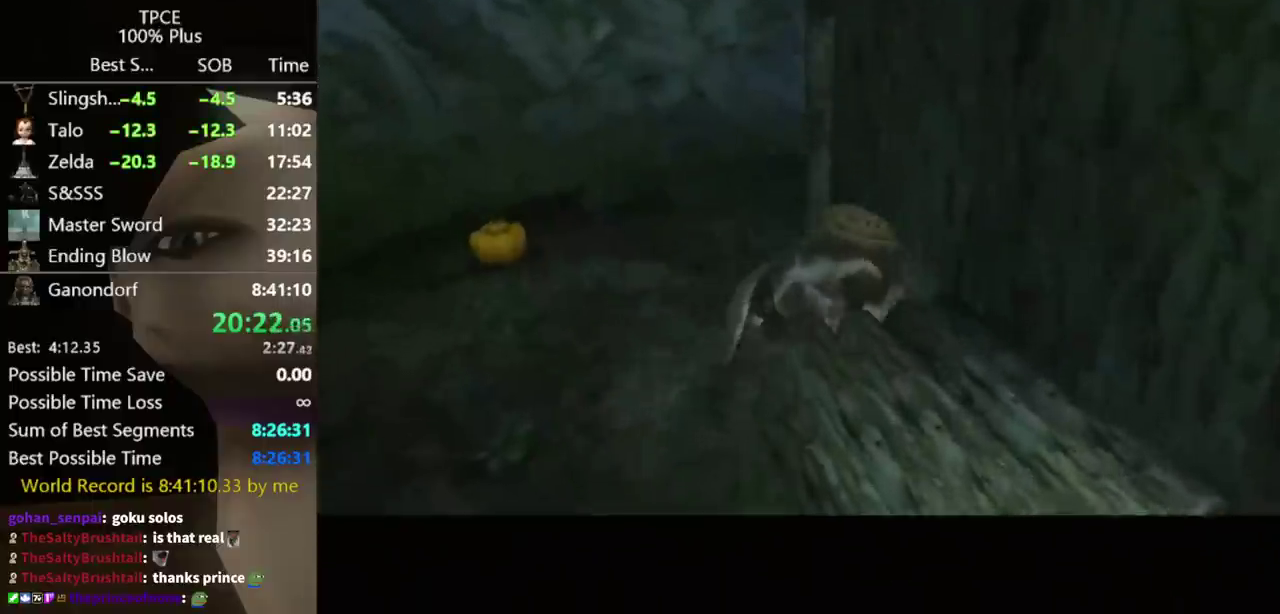
{"buttons": ["Y"], "left_stick": "center", "right_stick": "center", "events": []}
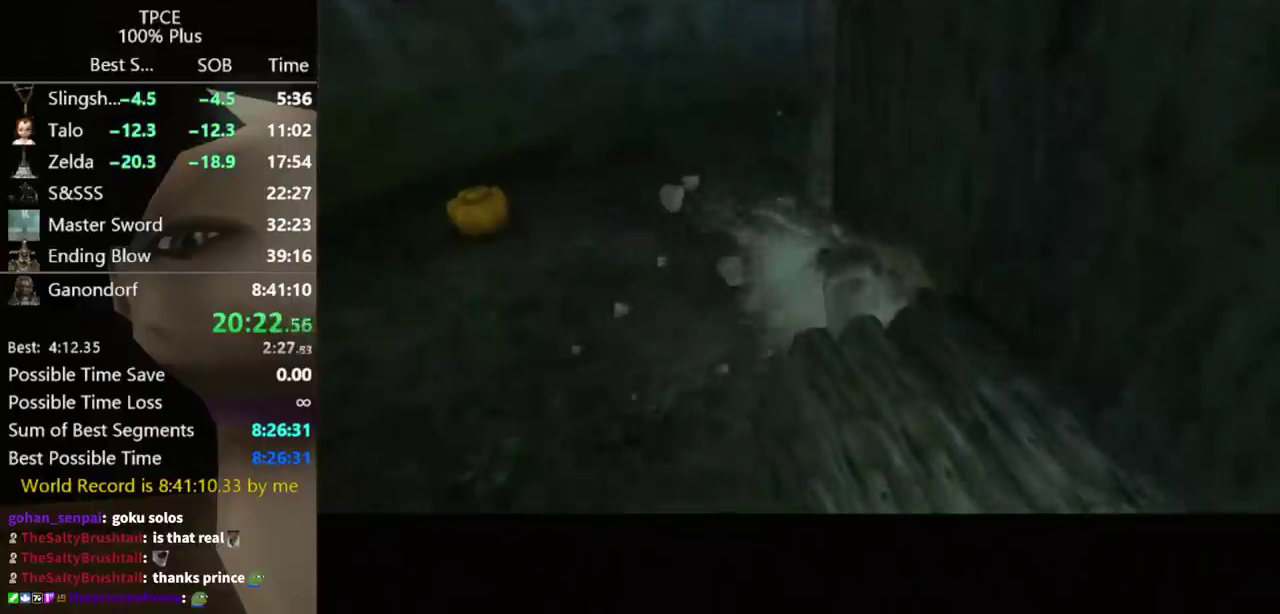
{"buttons": [], "left_stick": "center", "right_stick": "center", "events": [[200, "Y", "up"]]}
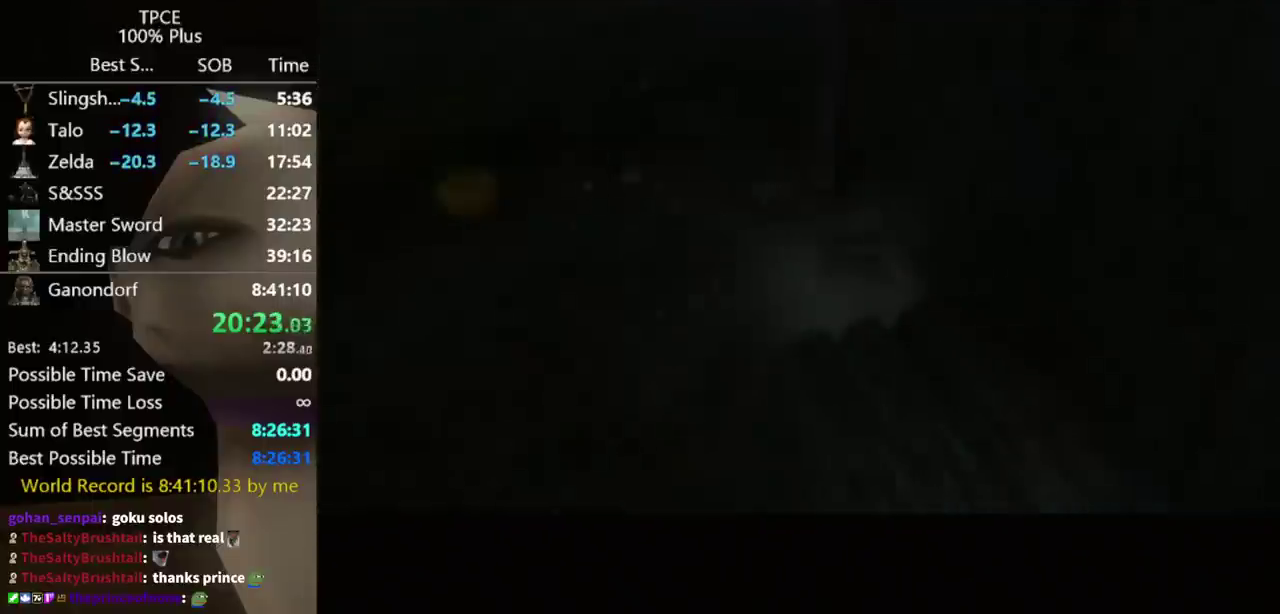
{"buttons": [], "left_stick": "center", "right_stick": "center", "events": []}
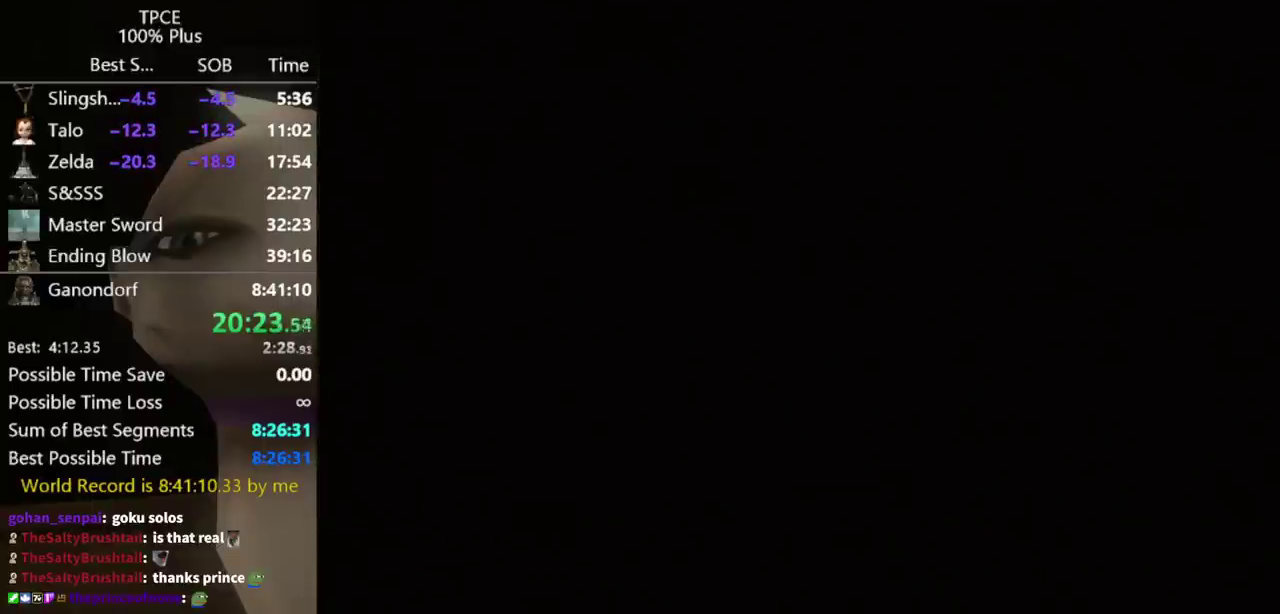
{"buttons": [], "left_stick": "center", "right_stick": "center", "events": []}
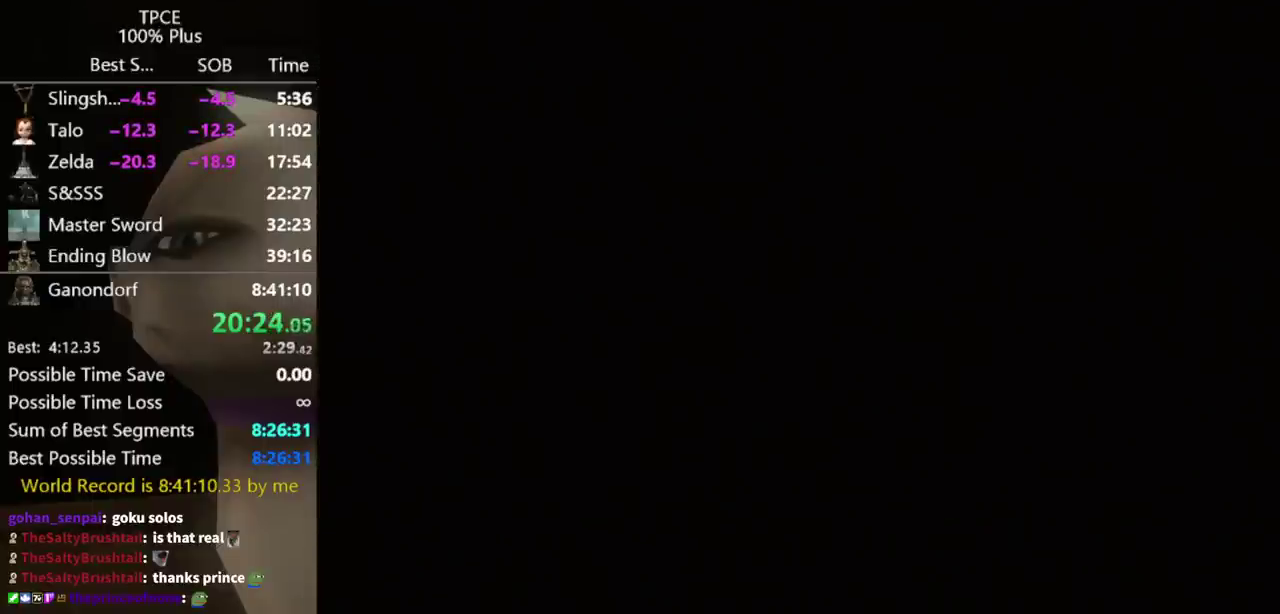
{"buttons": [], "left_stick": "center", "right_stick": "center", "events": []}
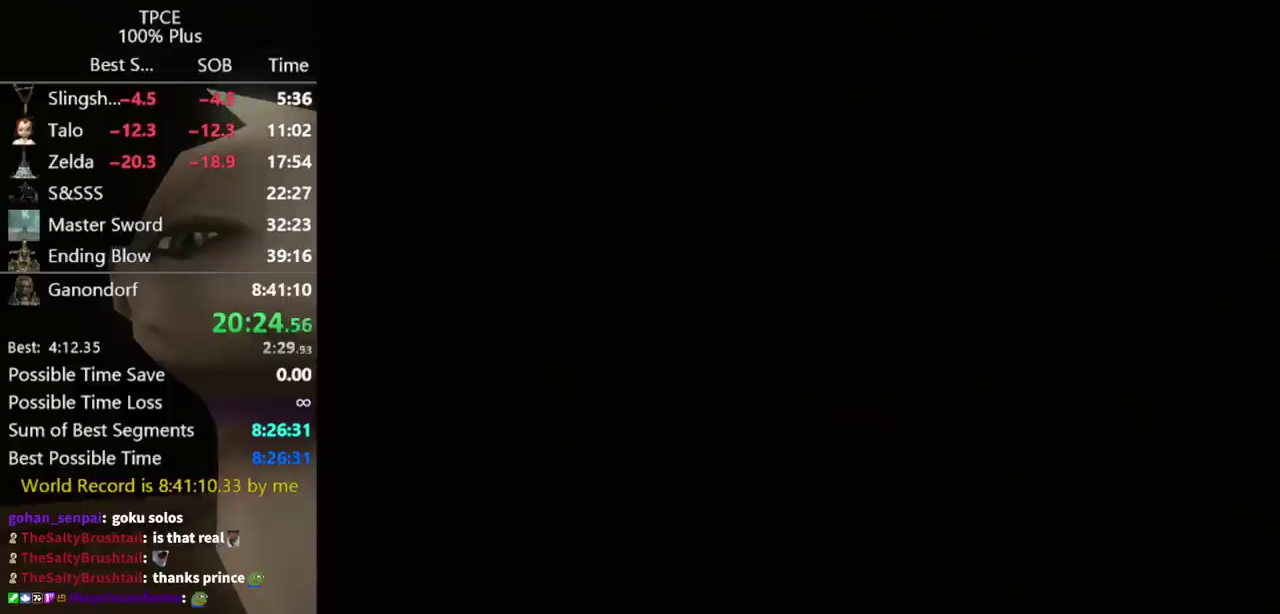
{"buttons": [], "left_stick": "center", "right_stick": "center", "events": []}
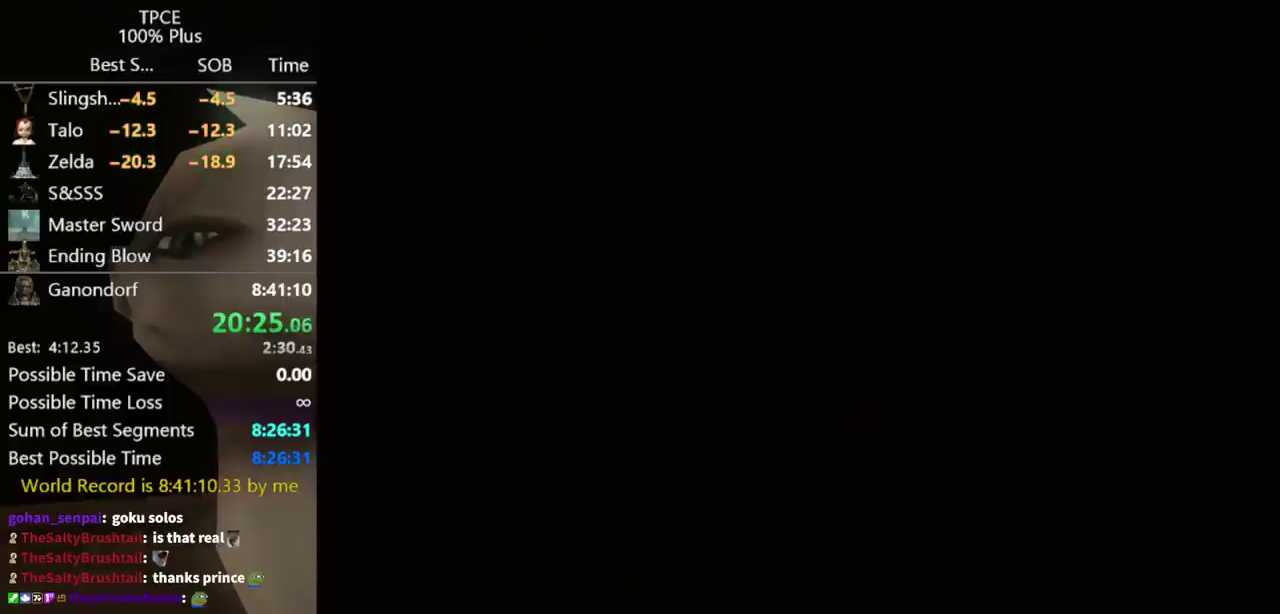
{"buttons": [], "left_stick": "center", "right_stick": "center", "events": []}
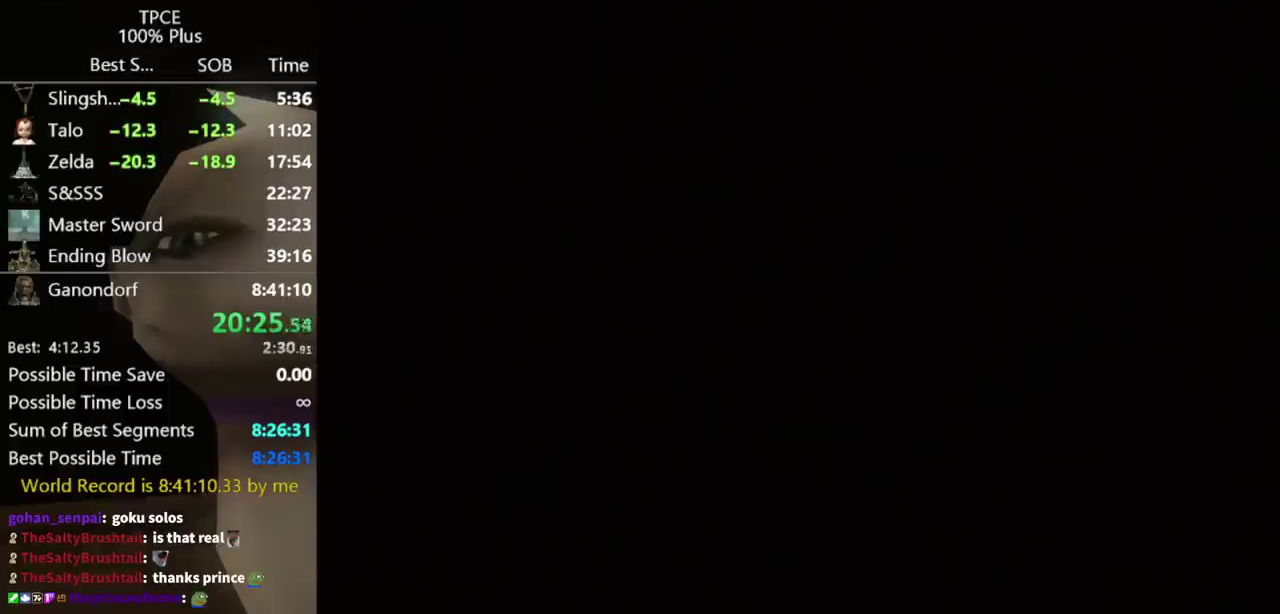
{"buttons": [], "left_stick": "center", "right_stick": "center", "events": []}
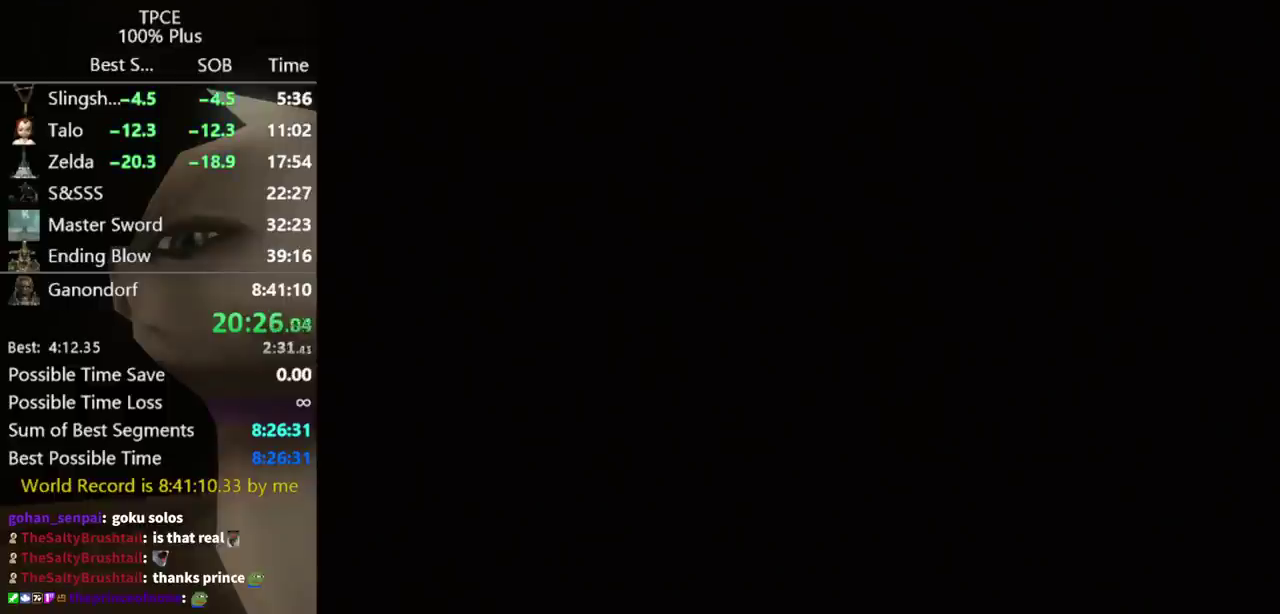
{"buttons": [], "left_stick": "center", "right_stick": "center", "events": []}
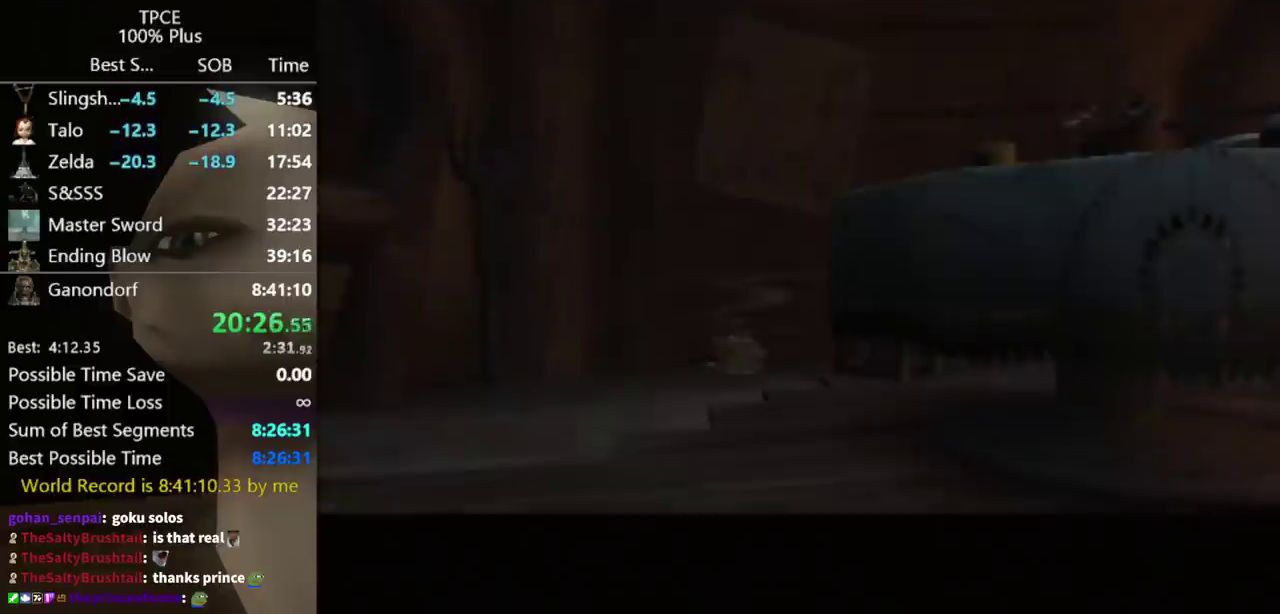
{"buttons": [], "left_stick": "center", "right_stick": "center", "events": []}
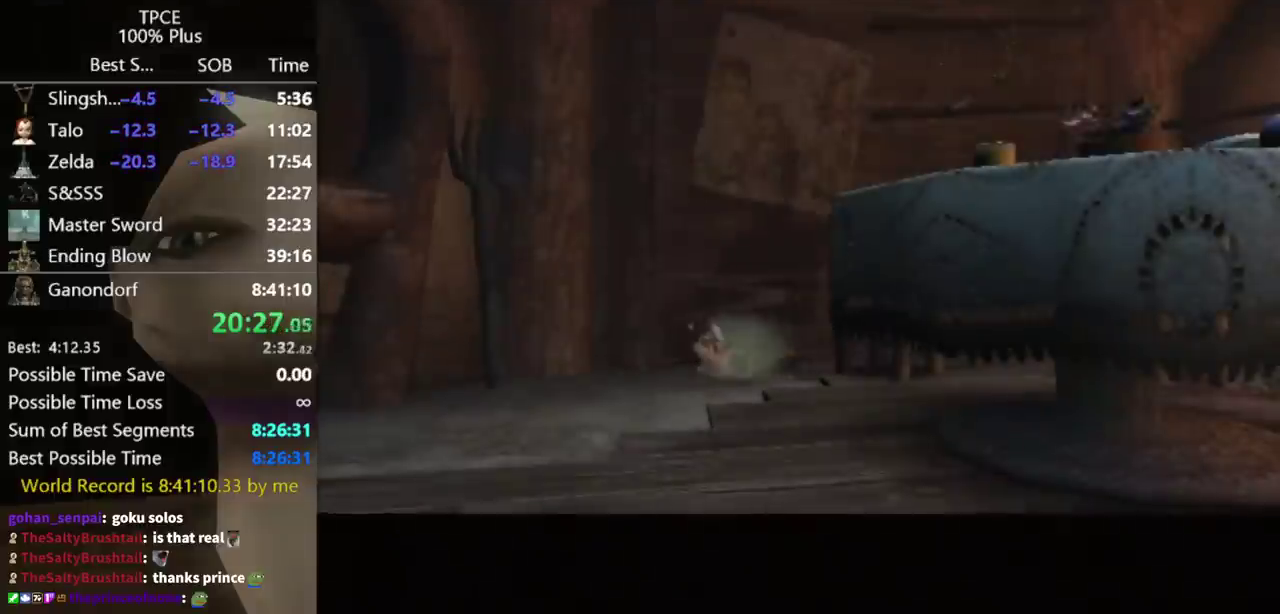
{"buttons": [], "left_stick": "center", "right_stick": "center", "events": []}
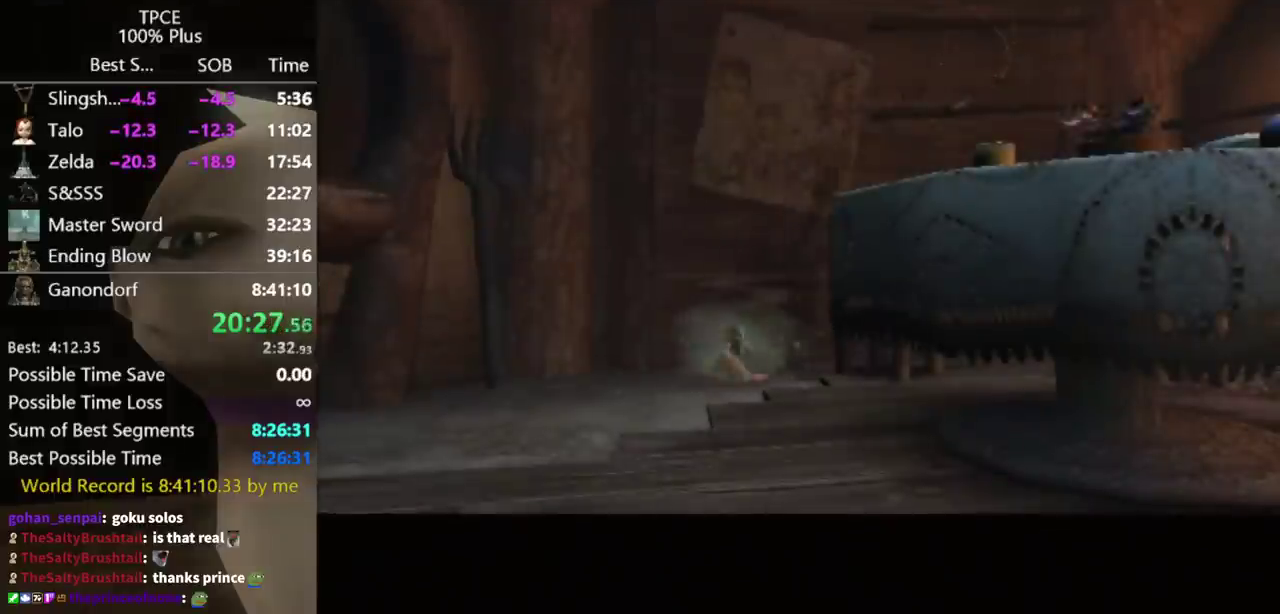
{"buttons": [], "left_stick": "down-left", "right_stick": "center", "events": [[267, "left_stick", "down-left"]]}
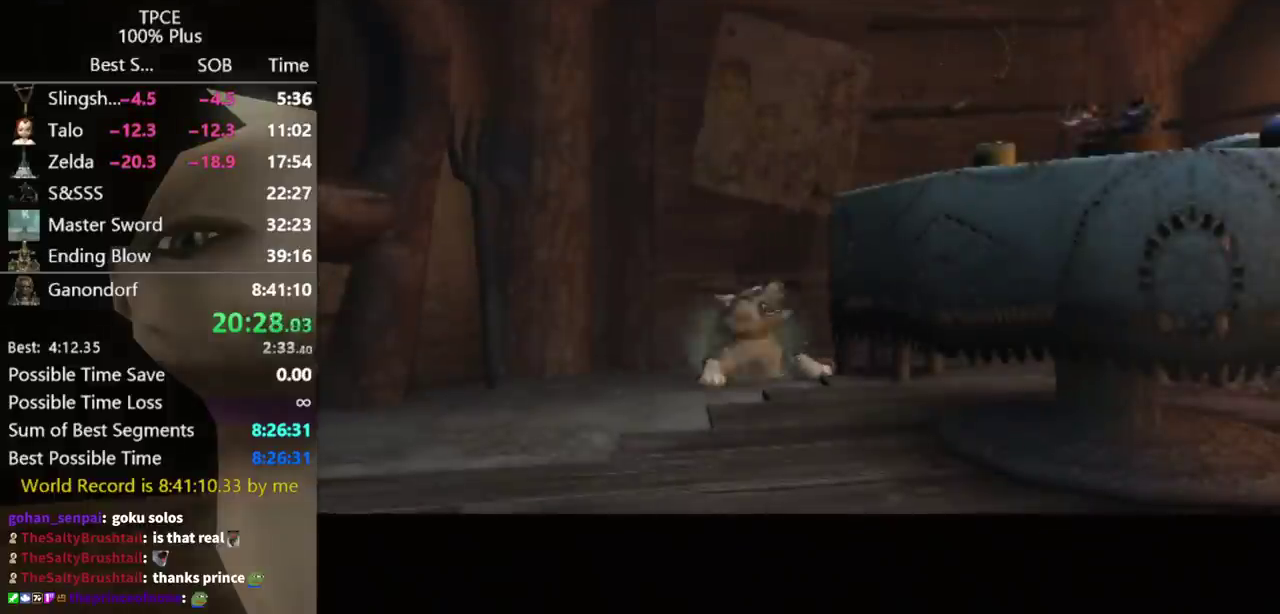
{"buttons": [], "left_stick": "down-left", "right_stick": "center", "events": []}
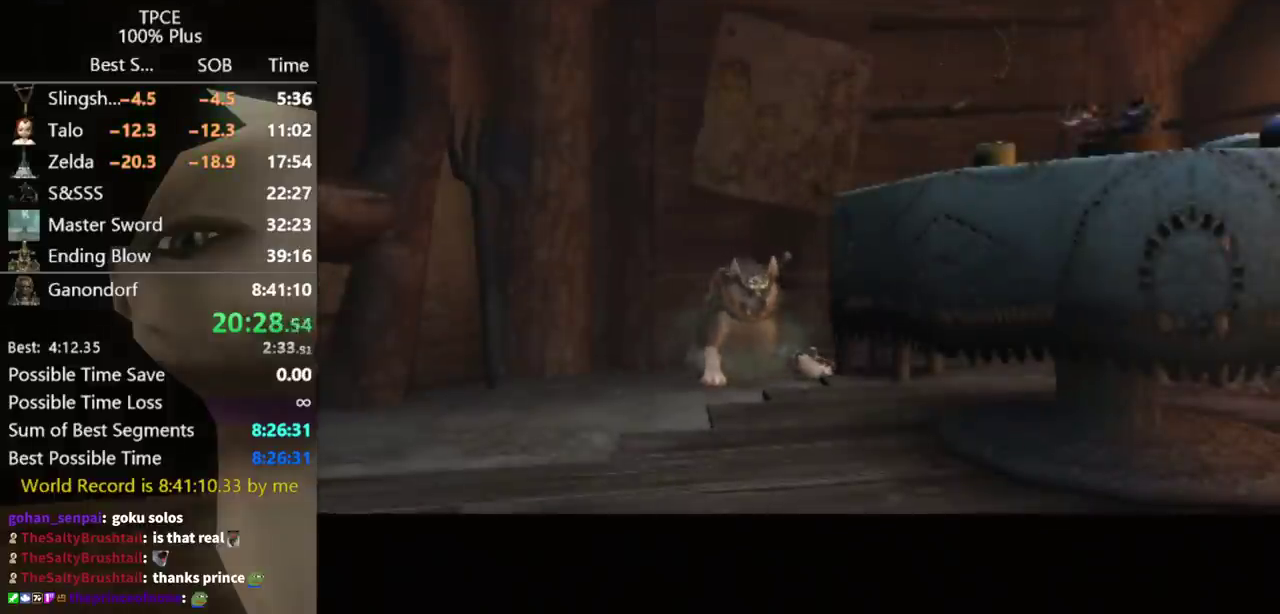
{"buttons": [], "left_stick": "down-left", "right_stick": "center", "events": []}
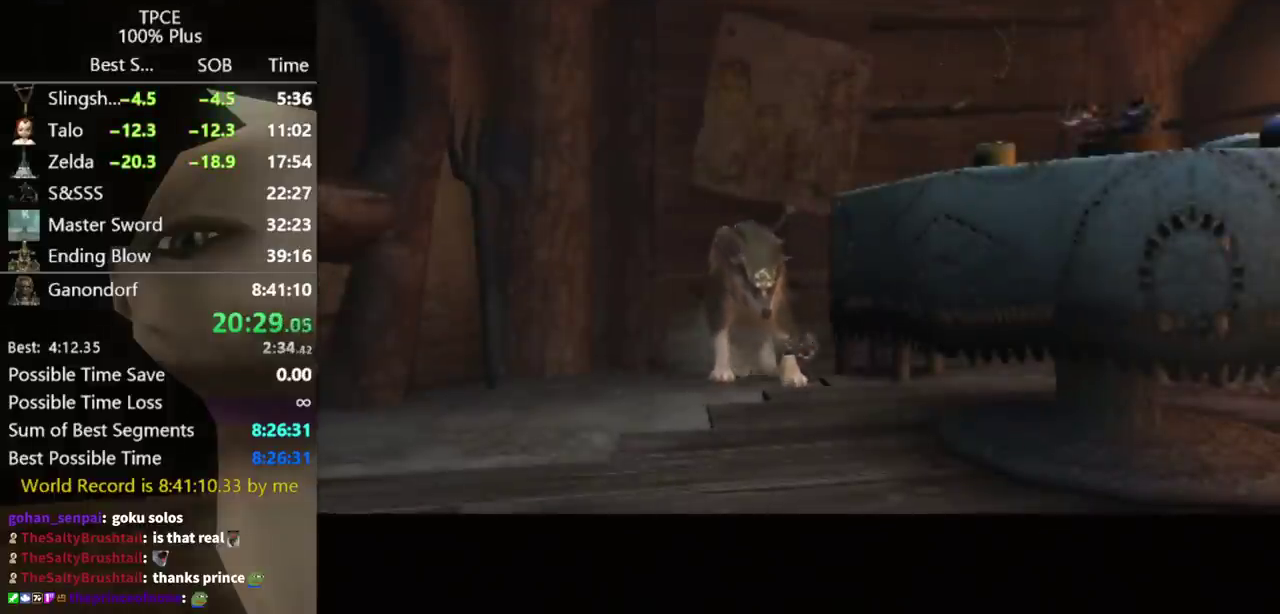
{"buttons": [], "left_stick": "down-left", "right_stick": "center", "events": []}